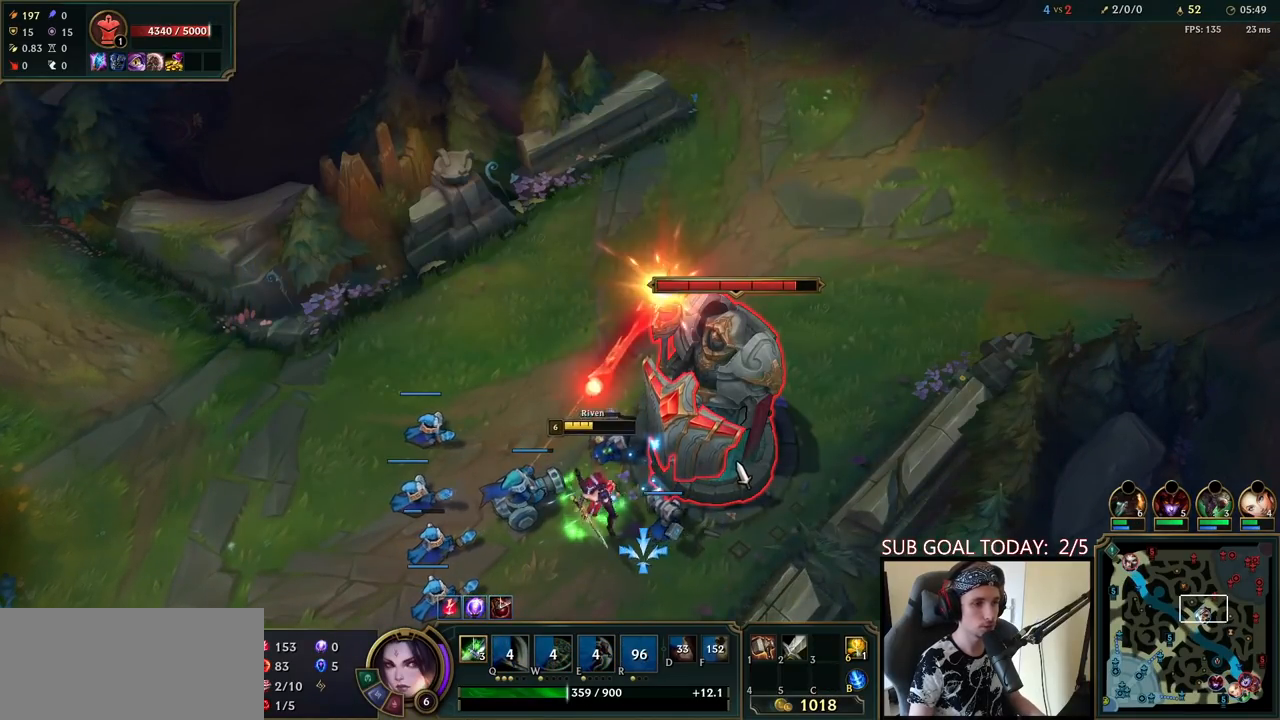
Gameplay with keyboard and mouse; each line is a JSON object with the keys and mouse buttons held at the frame after it. "events" lists presses ("down") and releases ("up") of "a", "ctrl", "d", "e", "f", "q", "r", "s", "shift", "space", "tab", "w", "mouse_left", "mouse_wheel", "mouse_right", "mouse_mb4" and "mouse_mb5" between this image and that frame as [ms after this image, input, new state], when the widget could be followed in between. "mouse_left", "mouse_wheel", "mouse_right", "mouse_mb4", "mouse_mb5" = the "left", "wheel", "right", "mb4", "mb5" buttons of the "mouse" list. No other keys are recorded. "wheel" means that the mouse wheel is clicked or scrolled. Mouse movement is not recorded.
{"keys": [], "mouse": [], "events": [[67, "mouse_left", "up"], [83, "mouse_right", "up"], [133, "mouse_left", "down"], [267, "mouse_left", "up"]]}
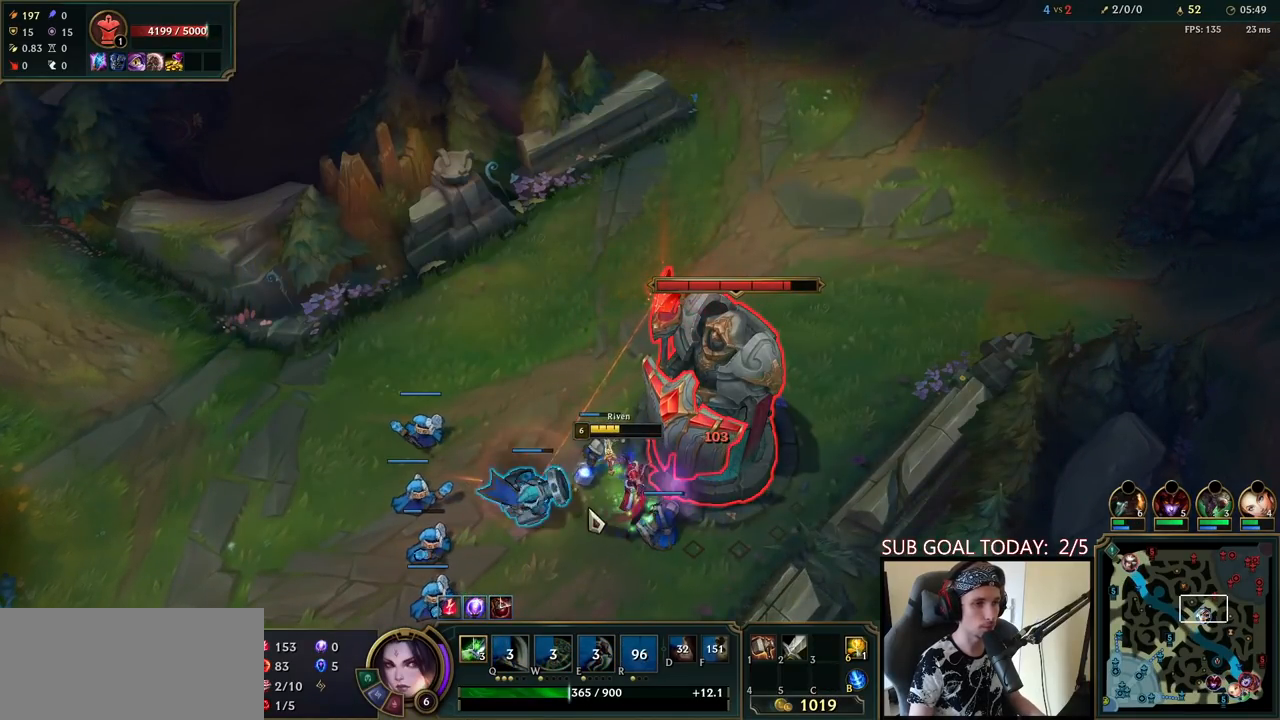
{"keys": [], "mouse": [], "events": [[50, "mouse_right", "down"], [133, "mouse_right", "up"], [233, "mouse_right", "down"], [317, "mouse_right", "up"], [433, "mouse_right", "down"], [500, "mouse_right", "up"]]}
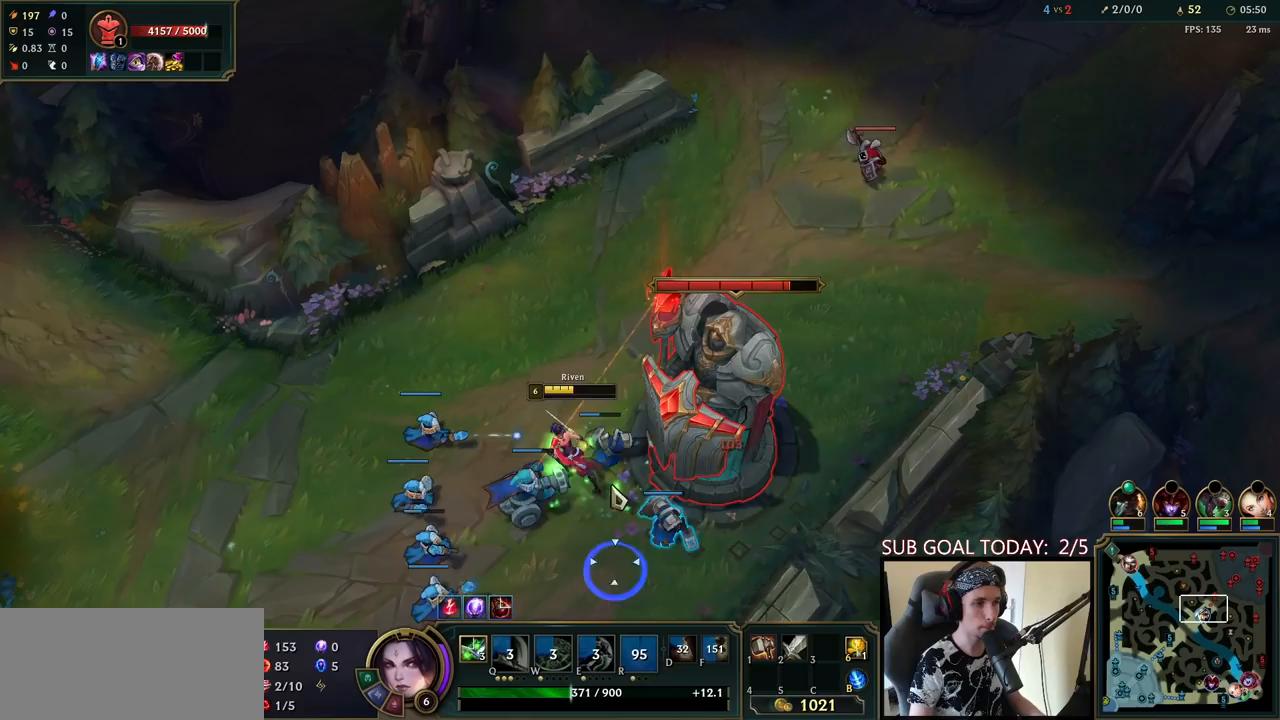
{"keys": [], "mouse": [], "events": [[83, "mouse_right", "down"], [133, "mouse_right", "up"], [217, "mouse_right", "down"], [317, "mouse_left", "down"], [317, "mouse_right", "up"], [450, "mouse_left", "up"]]}
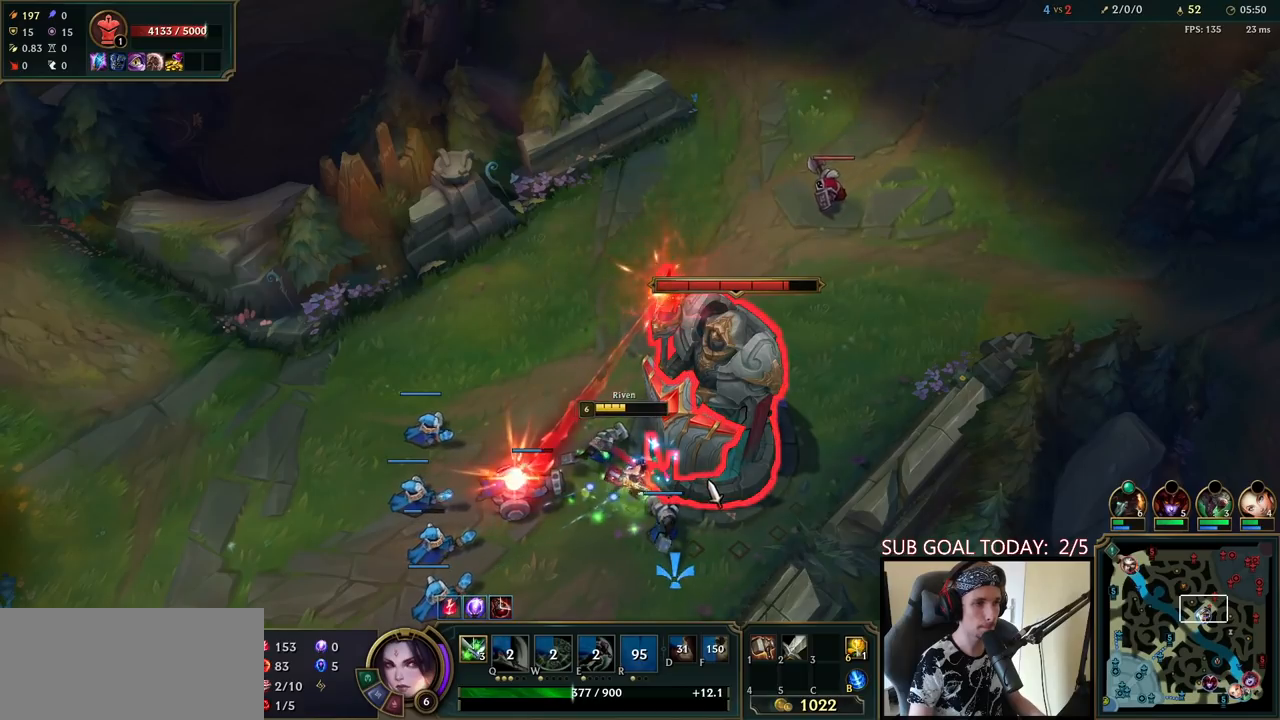
{"keys": [], "mouse": [], "events": []}
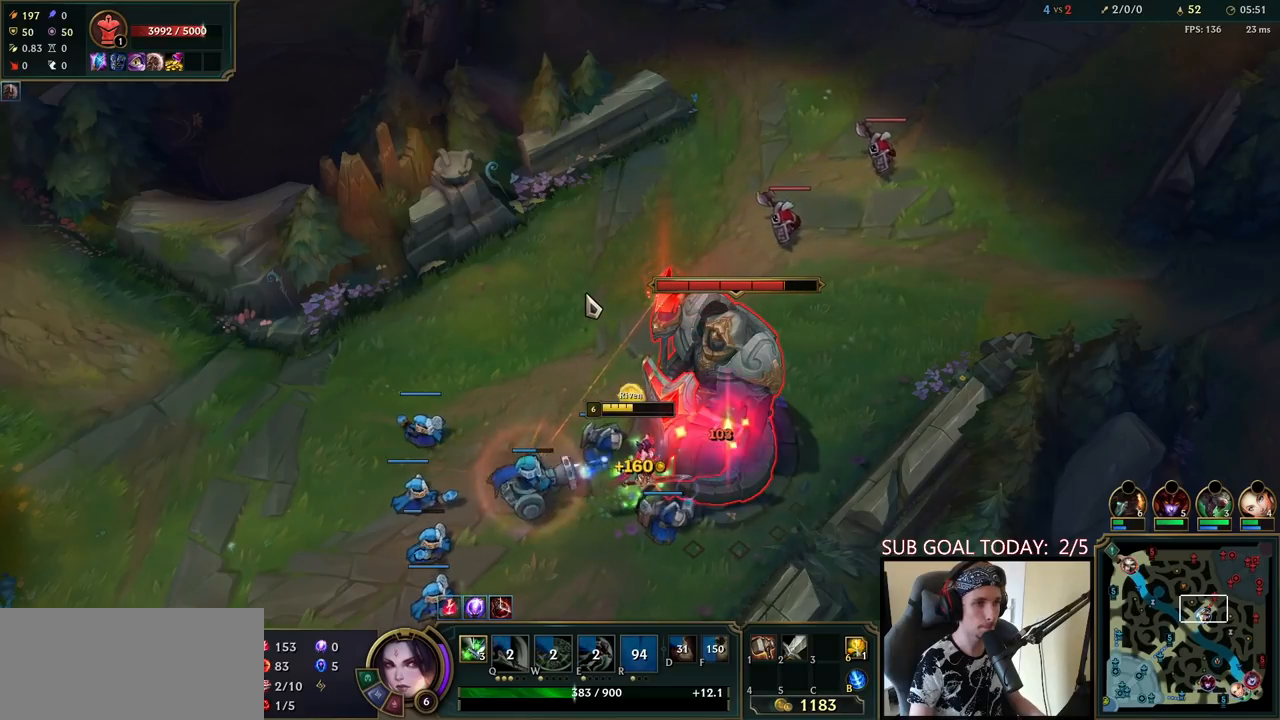
{"keys": [], "mouse": [], "events": [[300, "mouse_right", "down"], [450, "mouse_right", "up"]]}
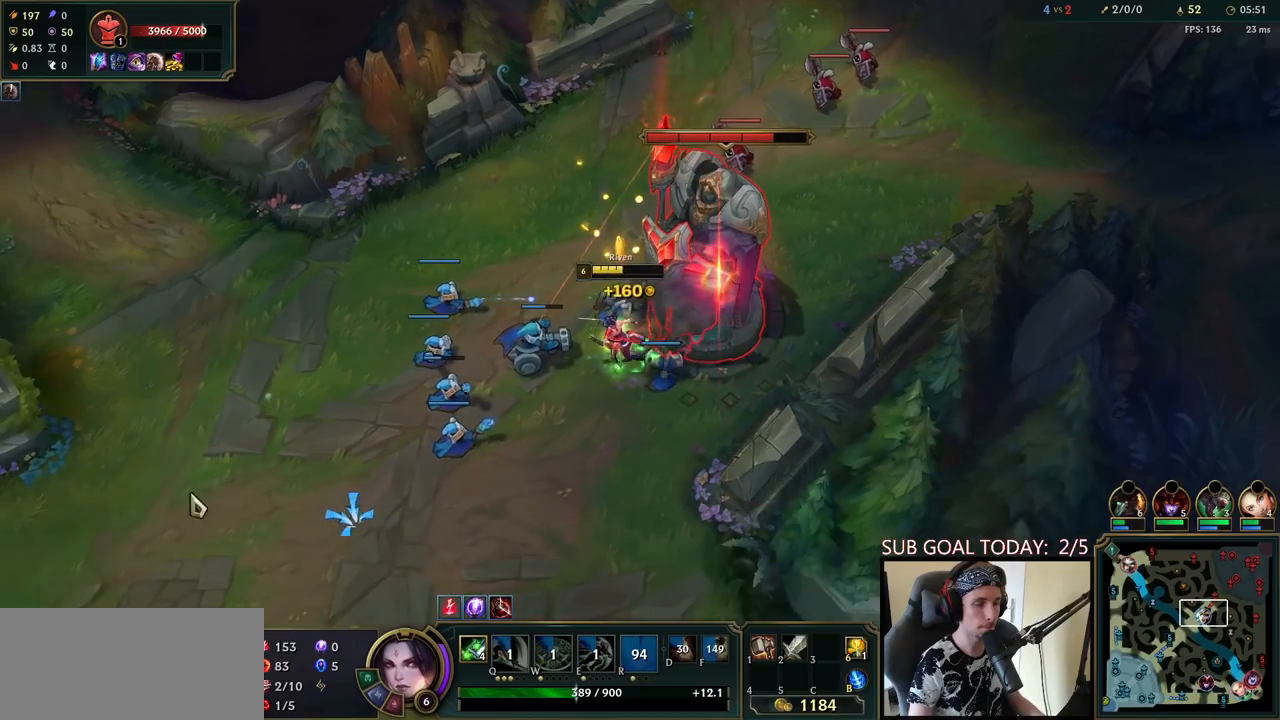
{"keys": [], "mouse": [], "events": [[33, "mouse_right", "down"], [150, "mouse_right", "up"]]}
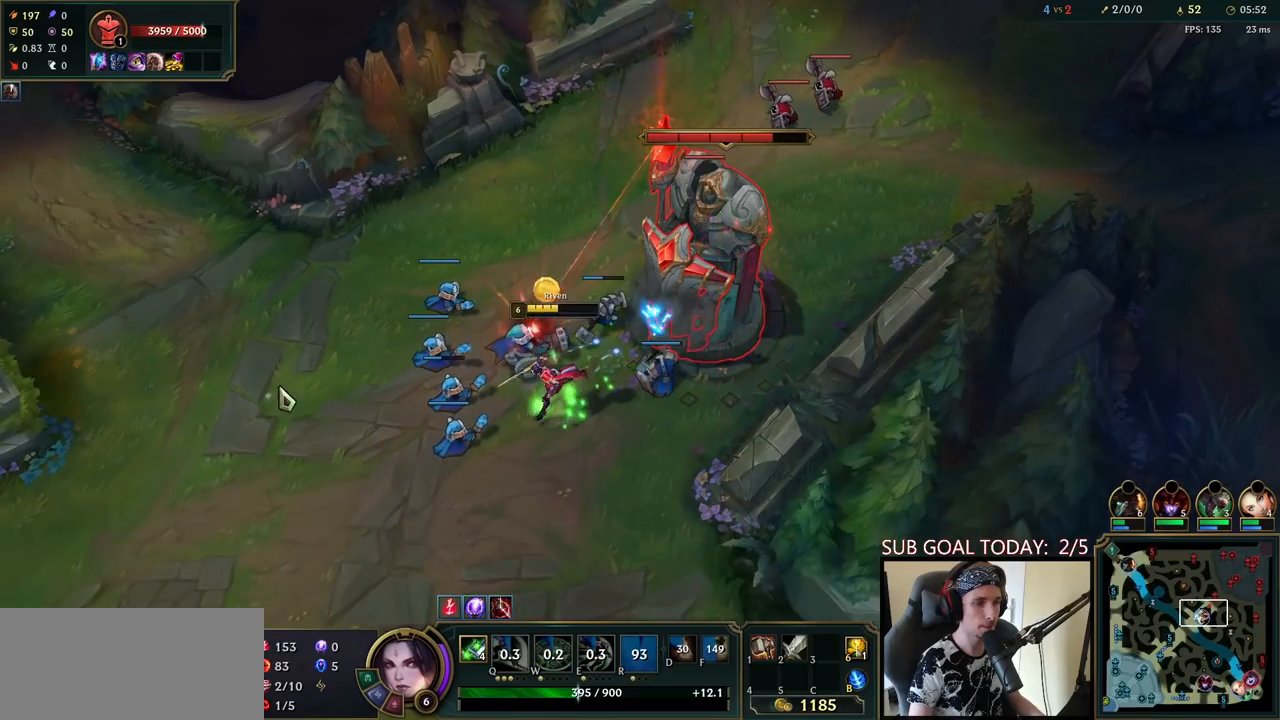
{"keys": [], "mouse": [], "events": [[67, "mouse_right", "down"], [150, "mouse_right", "up"], [233, "mouse_right", "down"], [350, "mouse_right", "up"]]}
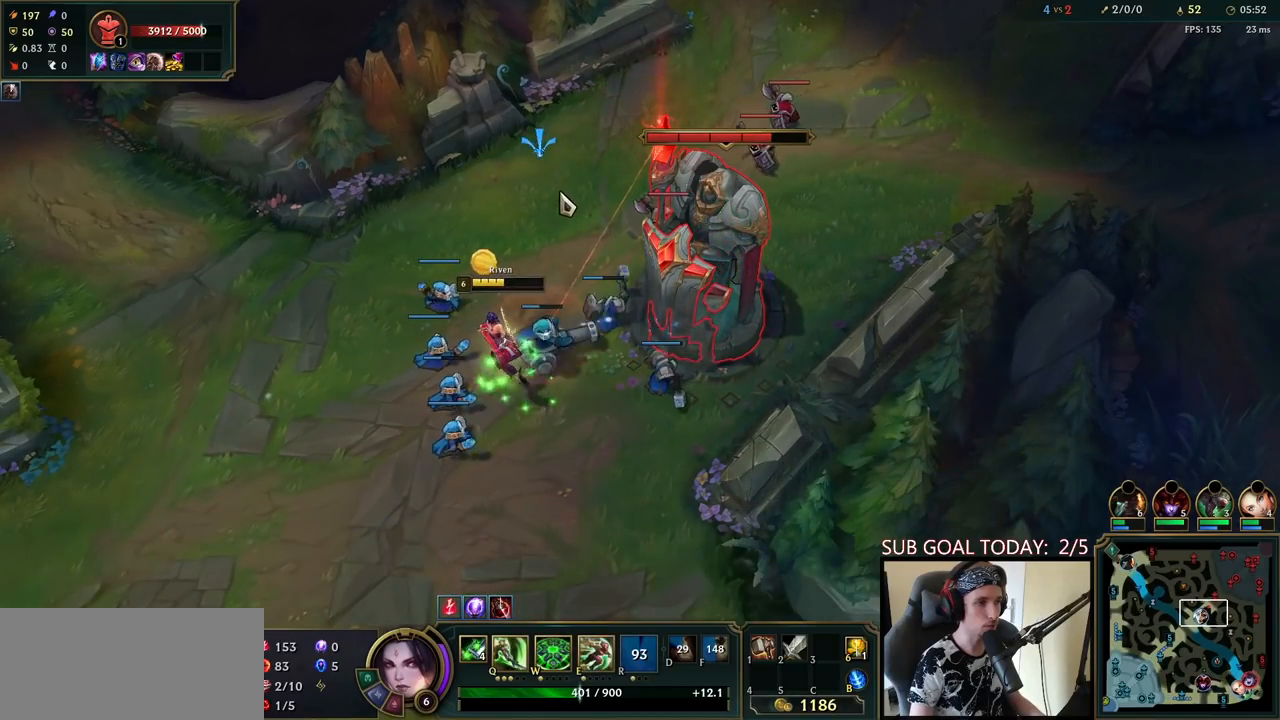
{"keys": [], "mouse": [], "events": [[367, "mouse_right", "down"], [500, "mouse_right", "up"]]}
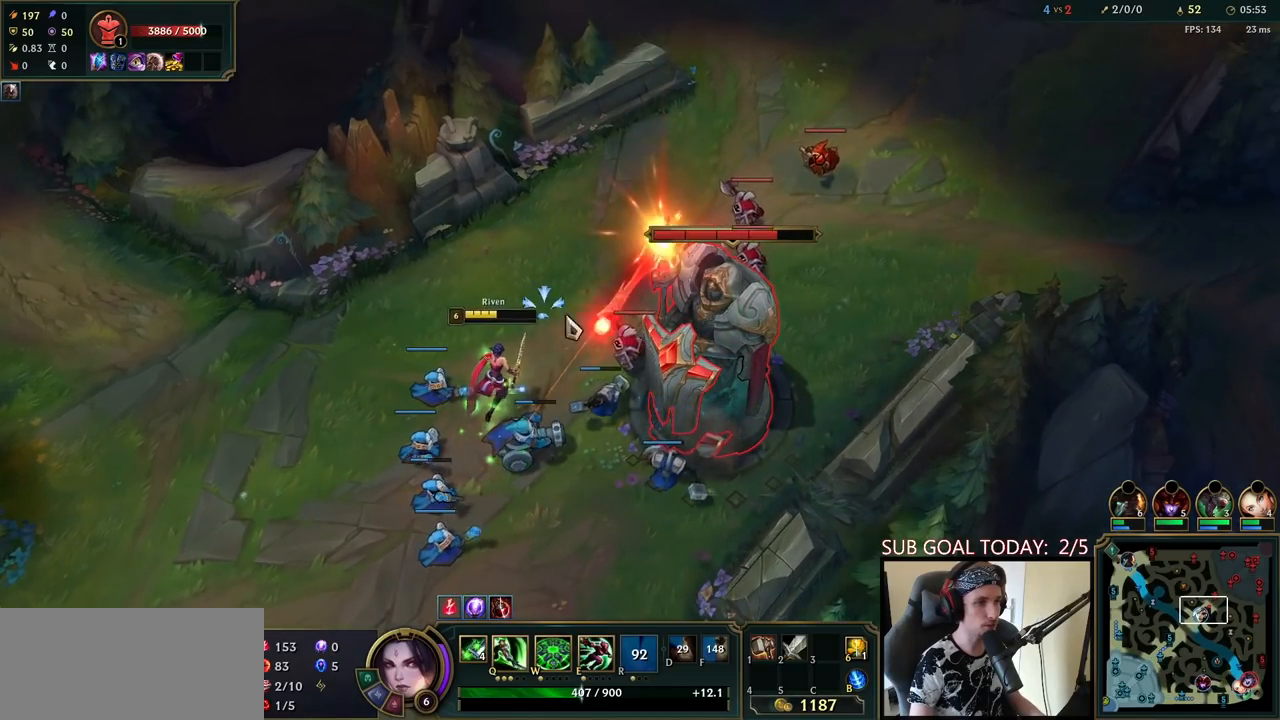
{"keys": [], "mouse": [], "events": [[33, "mouse_left", "down"], [133, "mouse_left", "up"], [200, "mouse_left", "down"], [317, "mouse_left", "up"]]}
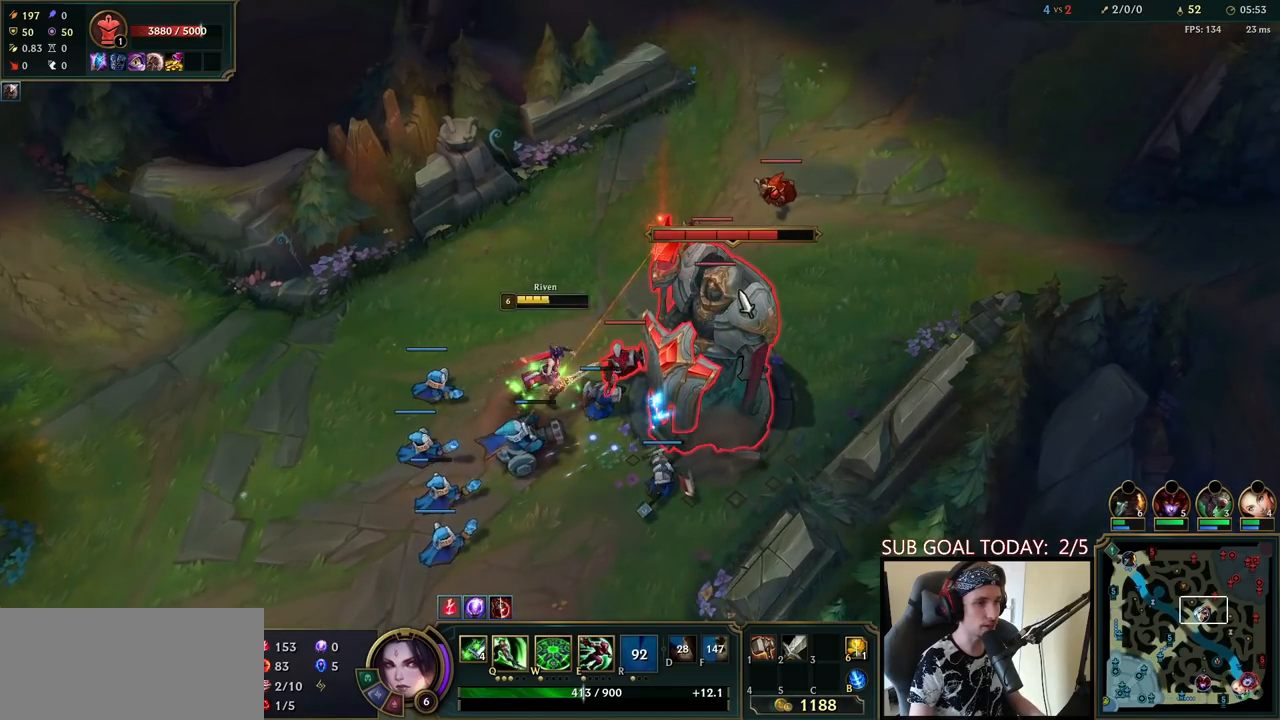
{"keys": [], "mouse": [], "events": [[183, "q", "down"], [250, "q", "up"], [317, "q", "down"], [400, "mouse_right", "down"], [400, "q", "up"], [467, "mouse_right", "up"]]}
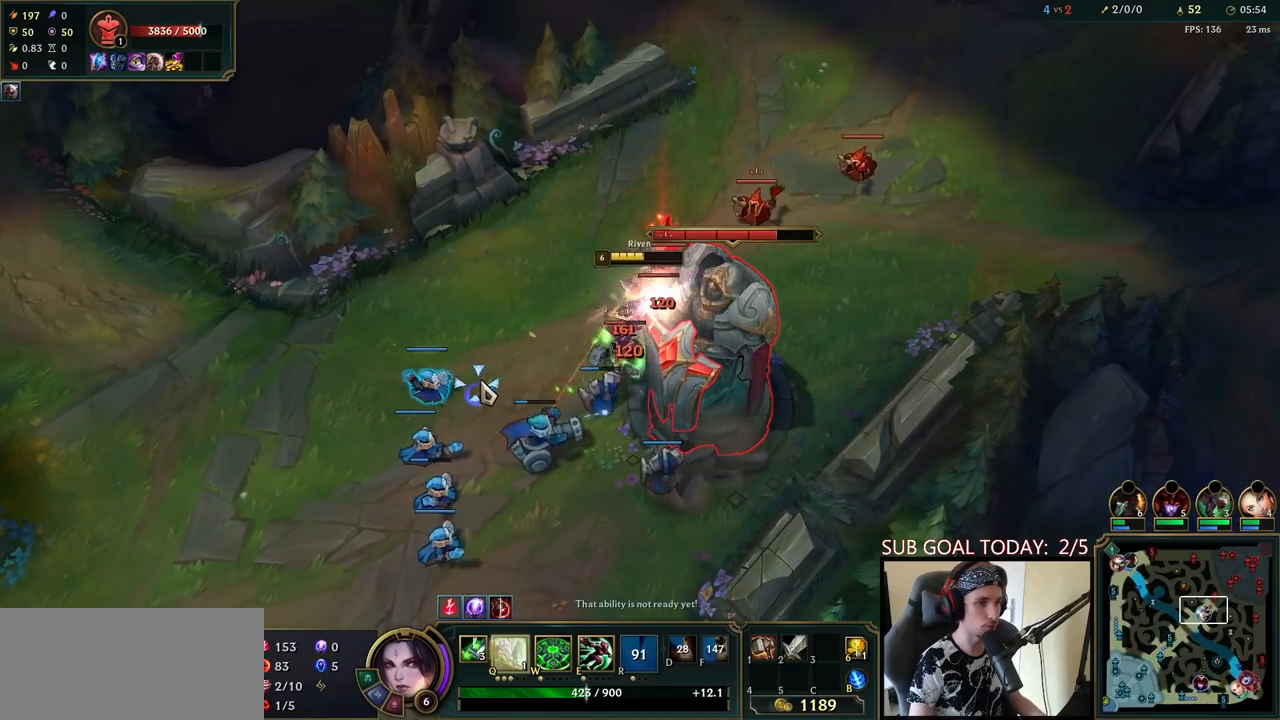
{"keys": [], "mouse": ["left"], "events": [[67, "mouse_right", "down"], [167, "mouse_right", "up"], [267, "mouse_left", "down"], [350, "mouse_left", "up"], [417, "mouse_left", "down"]]}
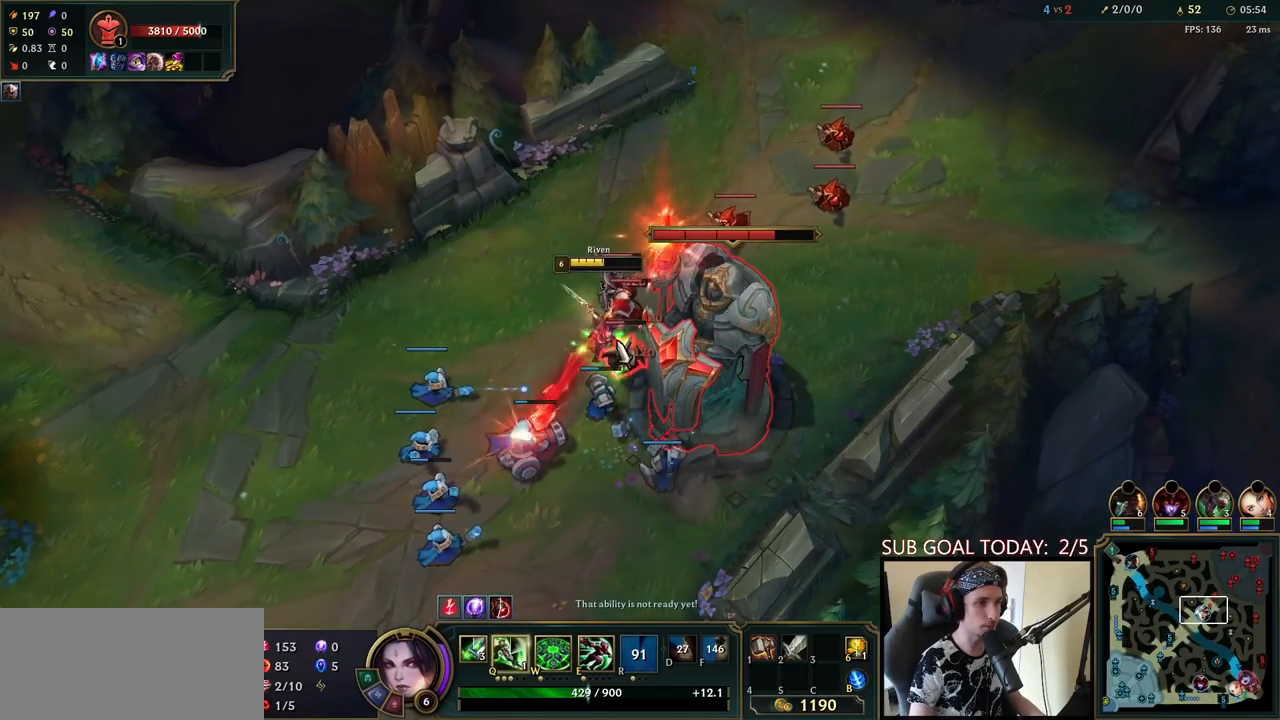
{"keys": [], "mouse": [], "events": [[17, "mouse_left", "up"], [100, "q", "down"], [133, "q", "up"], [217, "q", "down"], [300, "q", "up"], [367, "mouse_right", "down"], [500, "mouse_right", "up"]]}
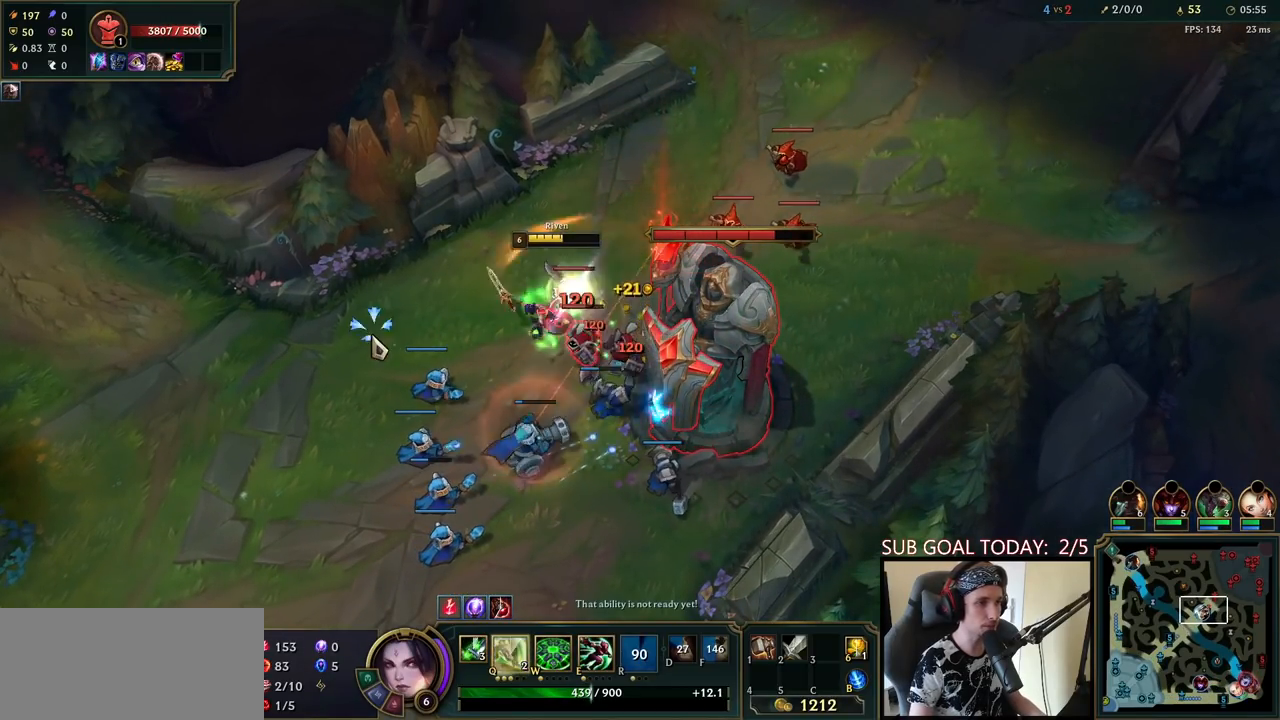
{"keys": ["w"], "mouse": ["right"], "events": [[33, "w", "down"], [83, "w", "up"], [167, "w", "down"], [217, "mouse_right", "down"], [233, "w", "up"], [317, "mouse_right", "up"], [317, "w", "down"], [383, "w", "up"], [400, "mouse_right", "down"], [450, "w", "down"]]}
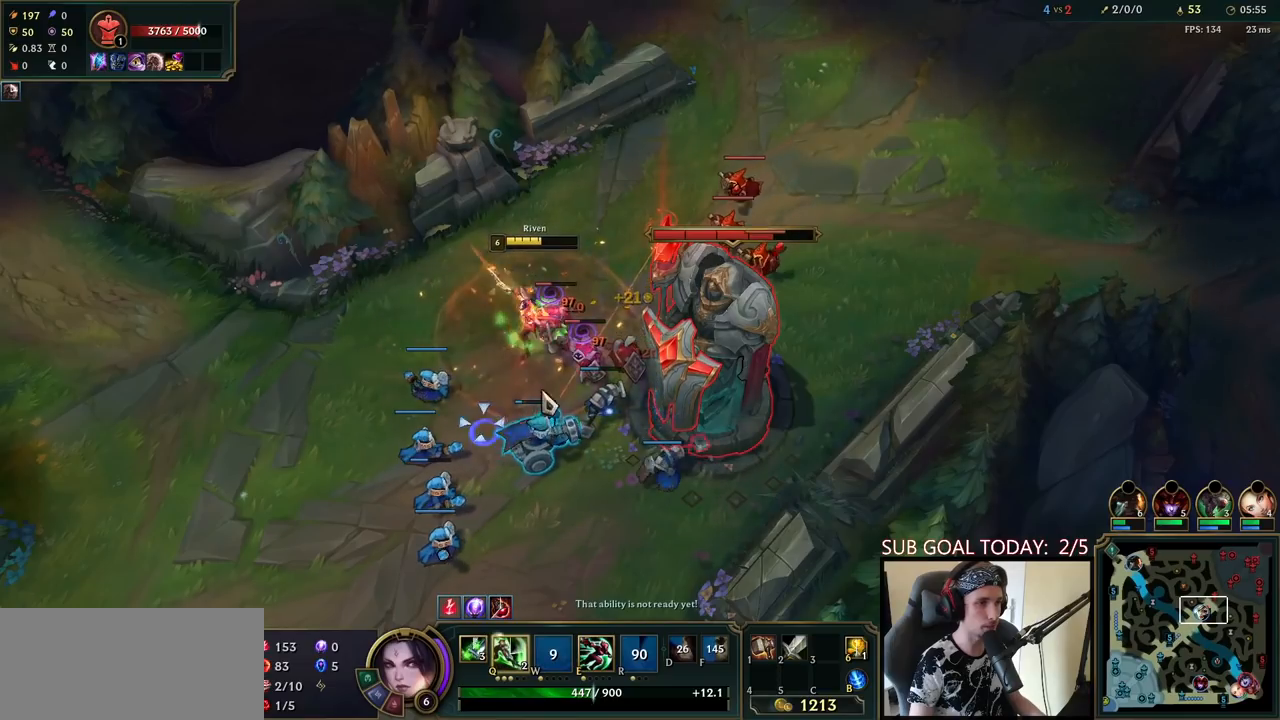
{"keys": [], "mouse": [], "events": [[17, "mouse_right", "up"], [50, "w", "up"], [67, "mouse_left", "down"], [183, "mouse_left", "up"], [383, "q", "down"], [433, "q", "up"]]}
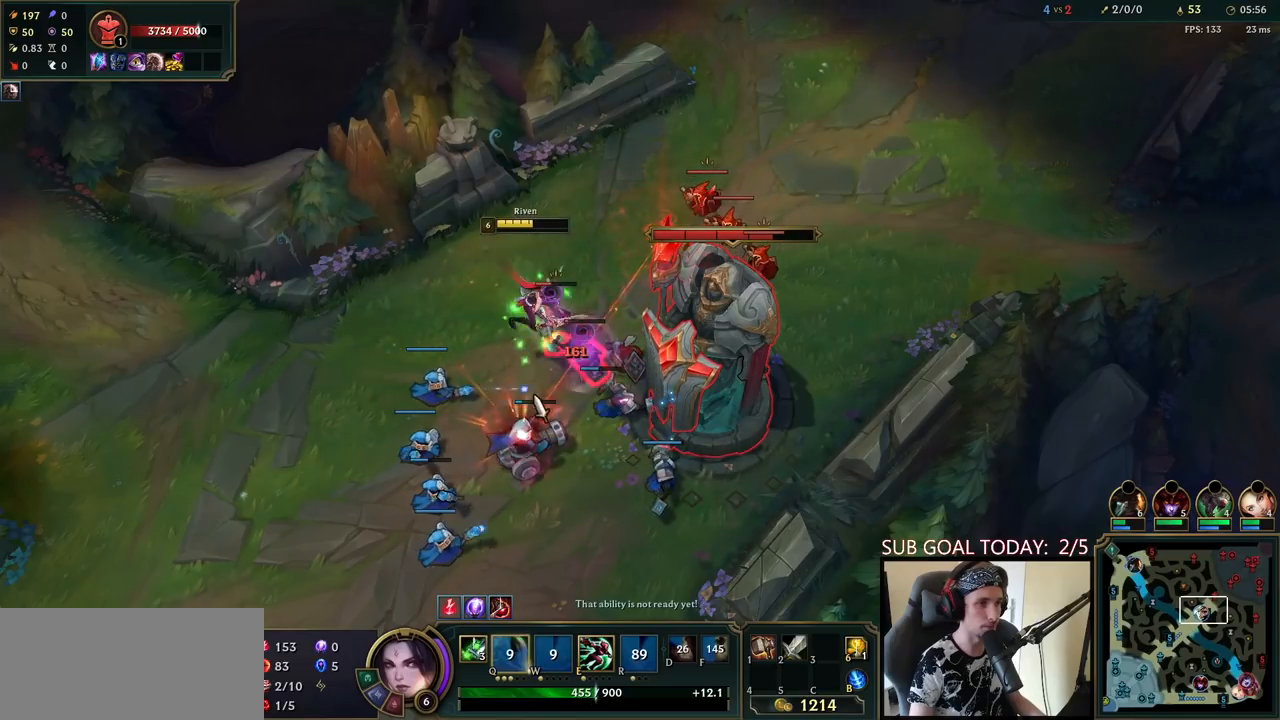
{"keys": ["q"], "mouse": [], "events": [[17, "q", "down"], [100, "mouse_right", "down"], [100, "q", "up"], [167, "q", "down"], [250, "q", "up"], [300, "mouse_right", "up"], [333, "q", "down"], [417, "q", "up"], [483, "q", "down"]]}
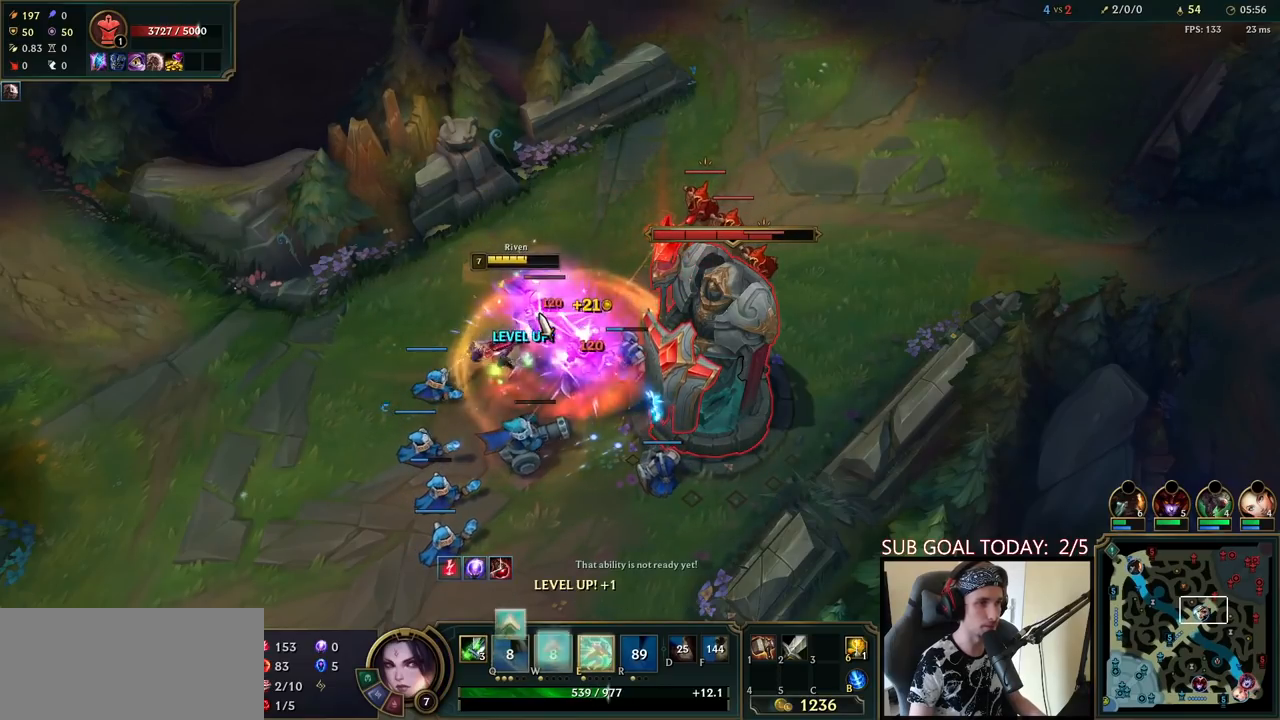
{"keys": [], "mouse": ["right"], "events": [[33, "mouse_left", "down"], [100, "q", "up"], [133, "mouse_left", "up"], [283, "mouse_right", "down"], [383, "mouse_right", "up"], [467, "mouse_right", "down"]]}
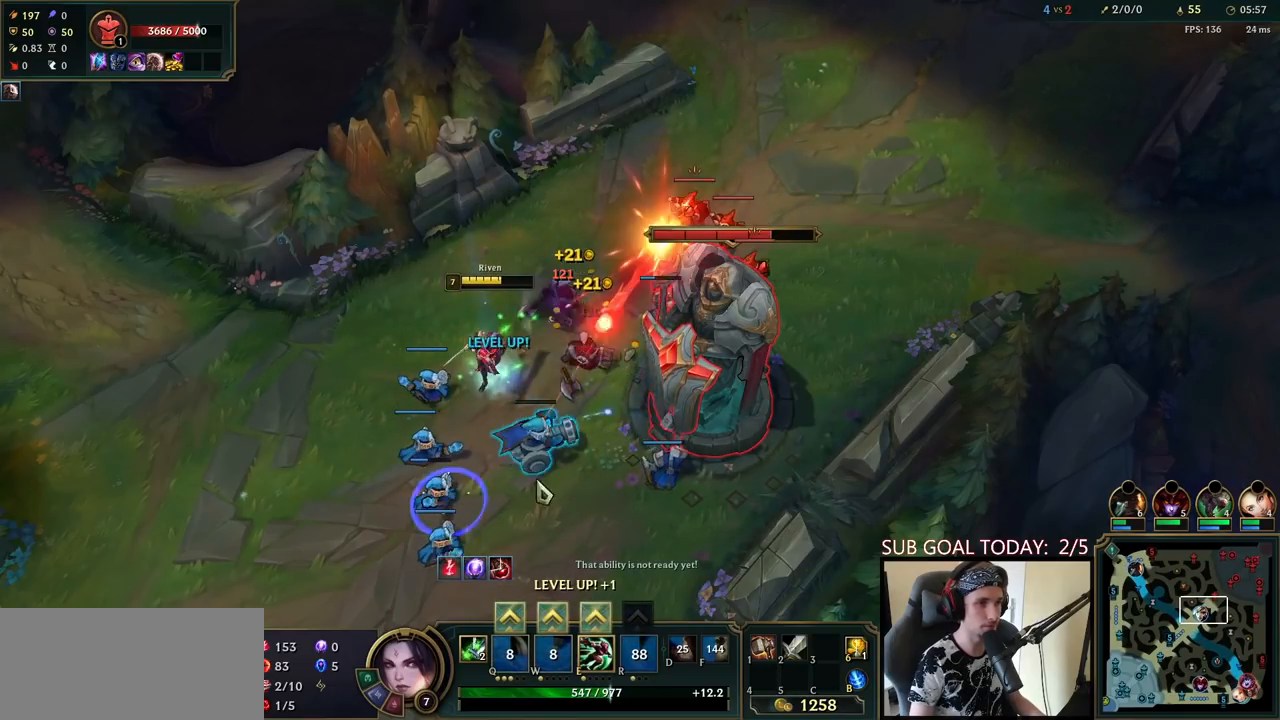
{"keys": [], "mouse": [], "events": [[33, "mouse_right", "up"], [117, "mouse_right", "down"], [200, "mouse_left", "down"], [250, "mouse_right", "up"], [267, "mouse_left", "up"], [333, "mouse_left", "down"], [433, "mouse_left", "up"]]}
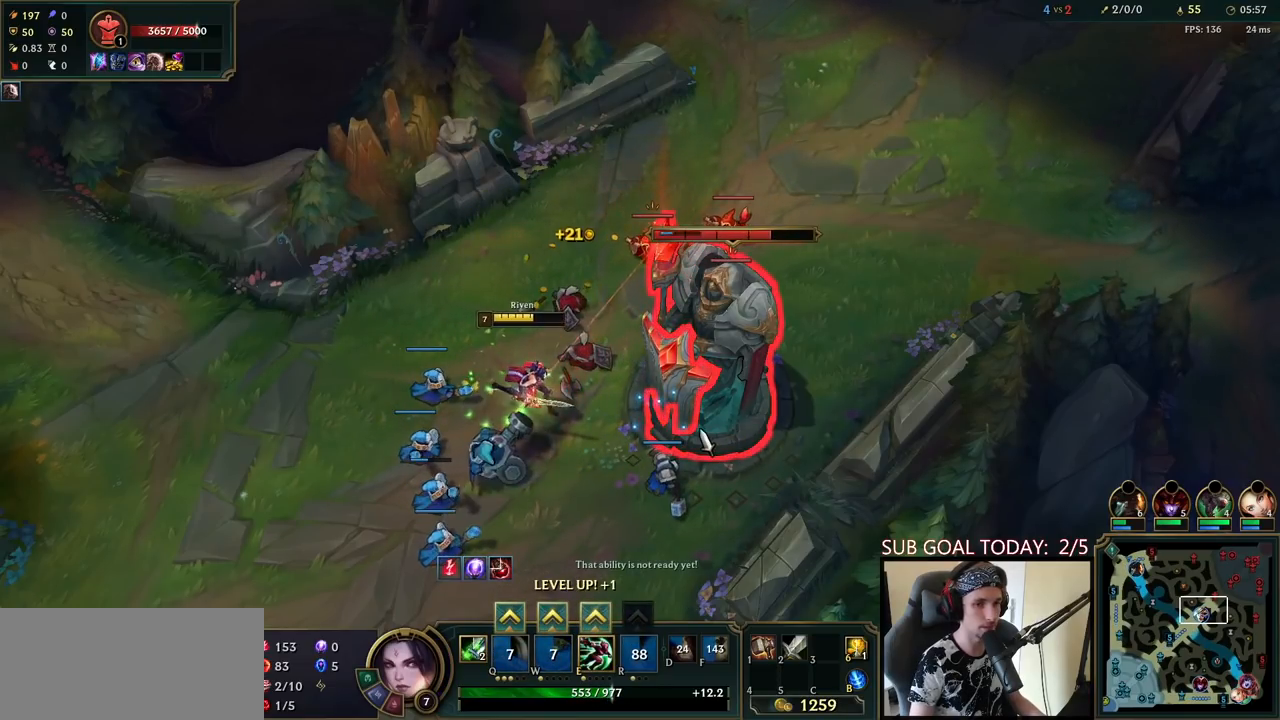
{"keys": [], "mouse": [], "events": []}
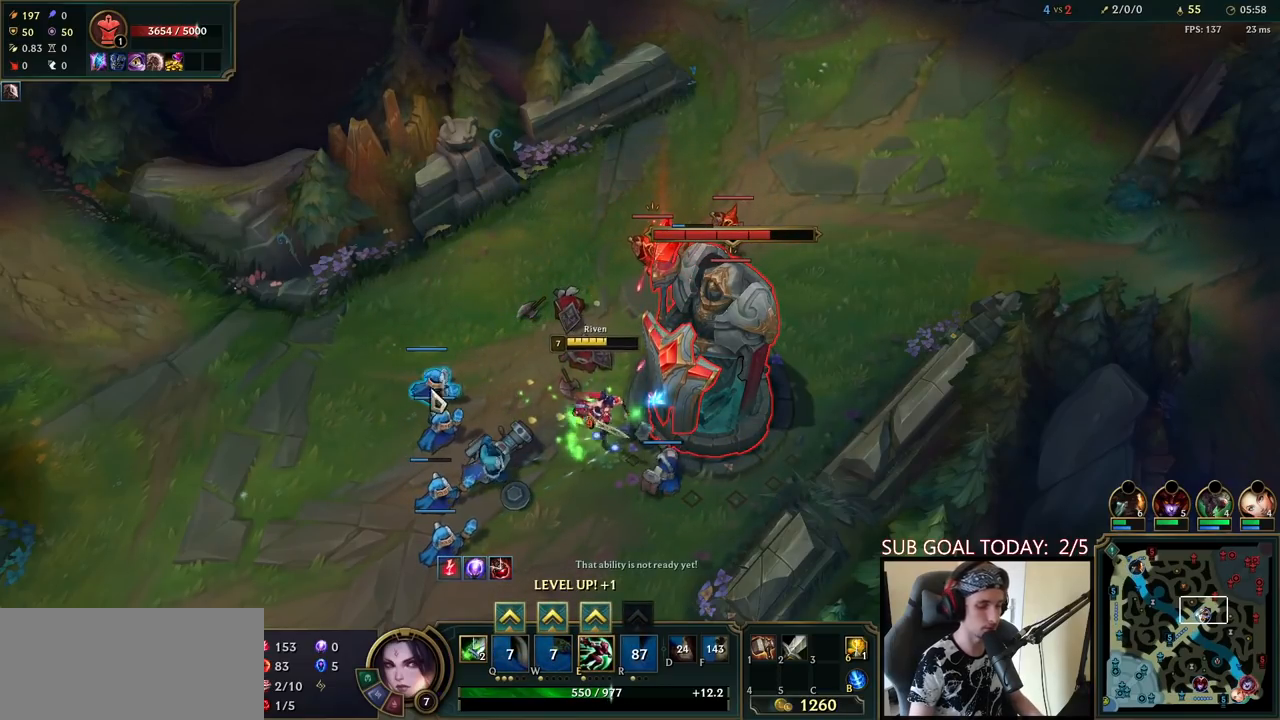
{"keys": [], "mouse": [], "events": []}
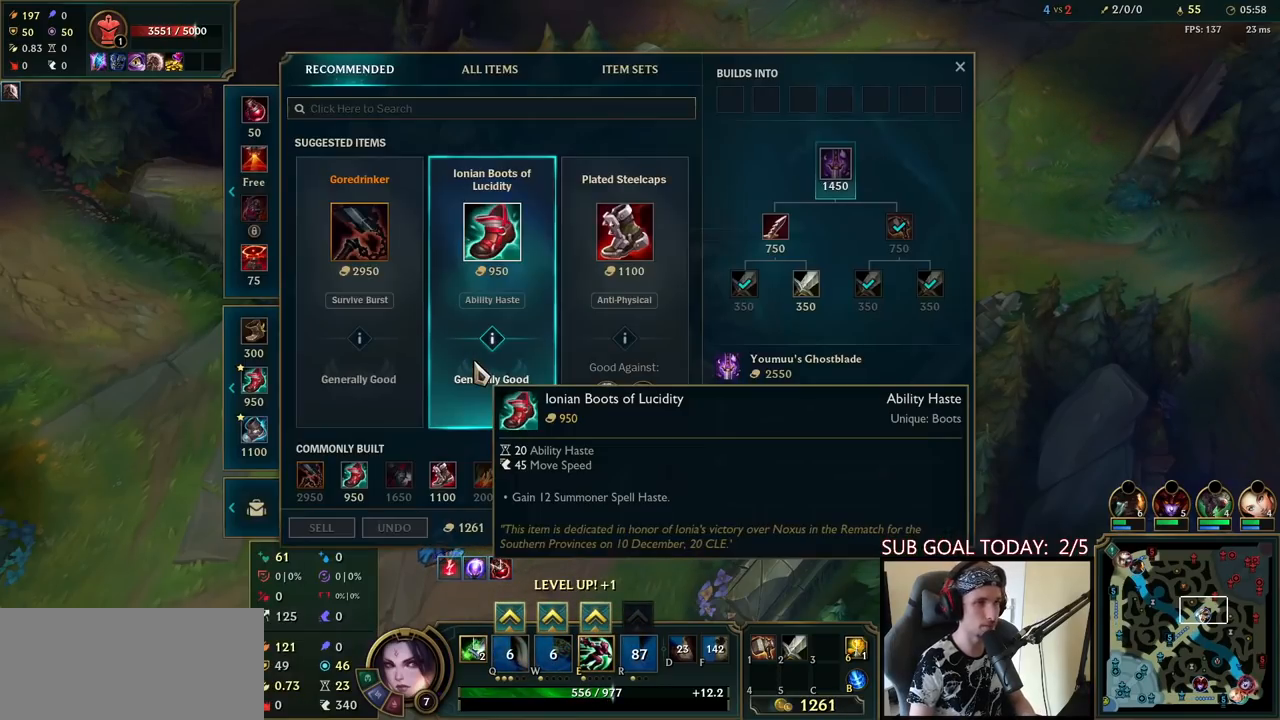
{"keys": [], "mouse": [], "events": []}
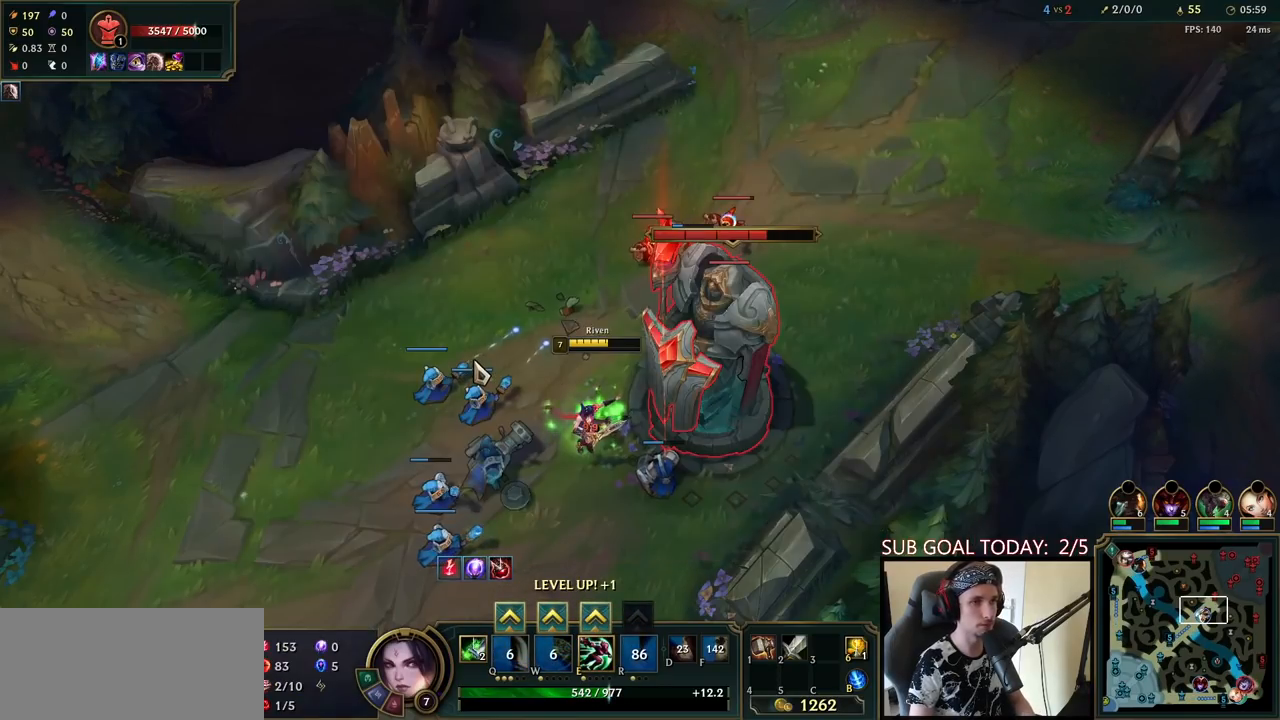
{"keys": [], "mouse": [], "events": []}
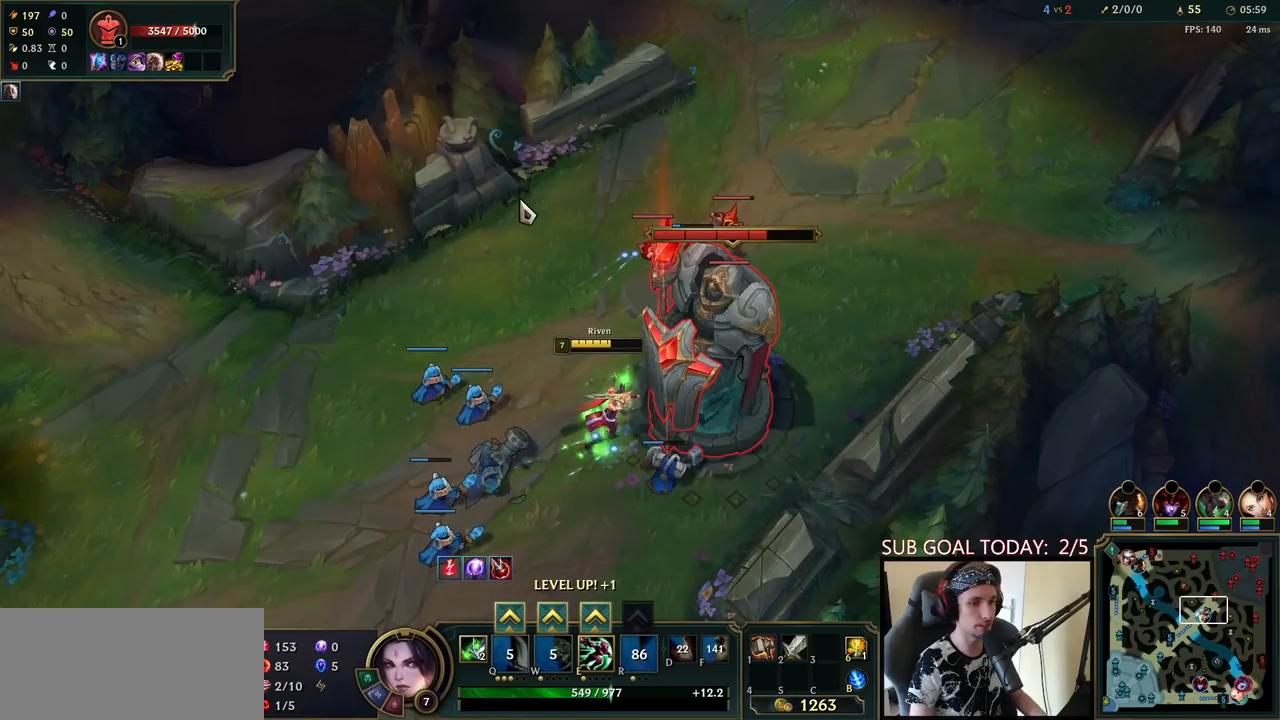
{"keys": [], "mouse": [], "events": []}
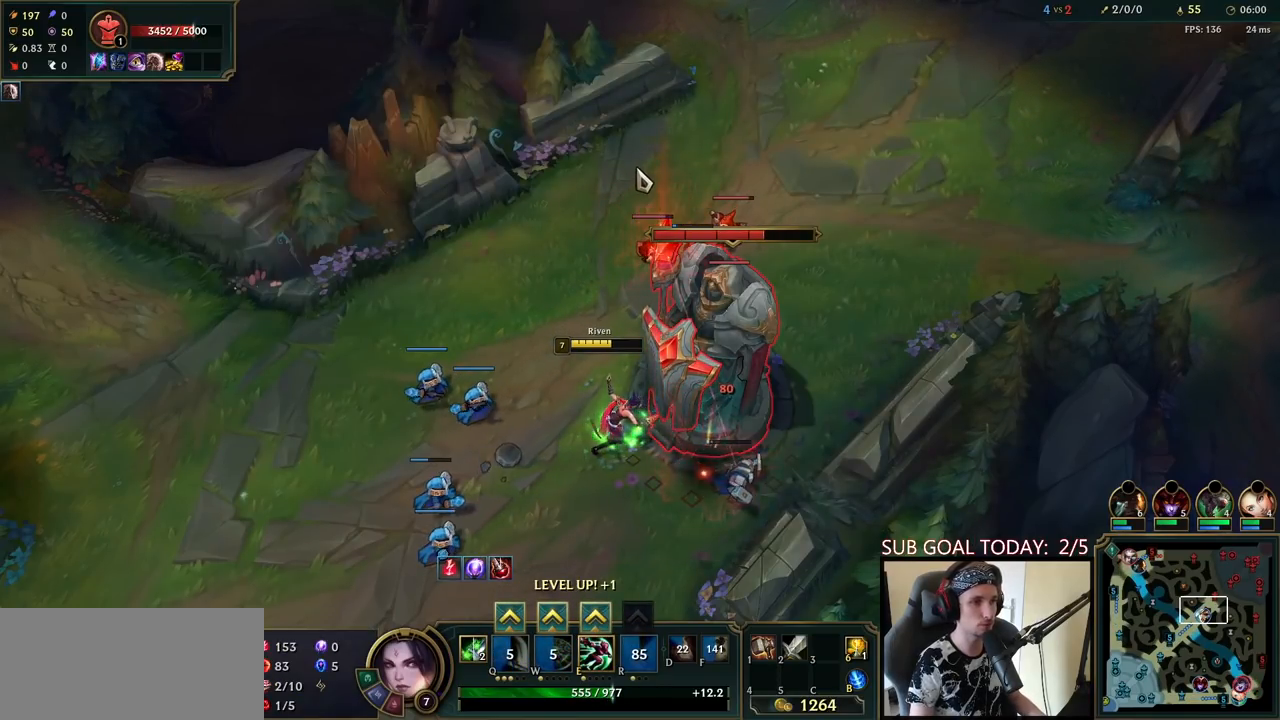
{"keys": [], "mouse": [], "events": [[17, "mouse_right", "down"], [133, "mouse_right", "up"], [200, "mouse_right", "down"], [333, "mouse_right", "up"], [433, "mouse_left", "down"], [500, "mouse_left", "up"]]}
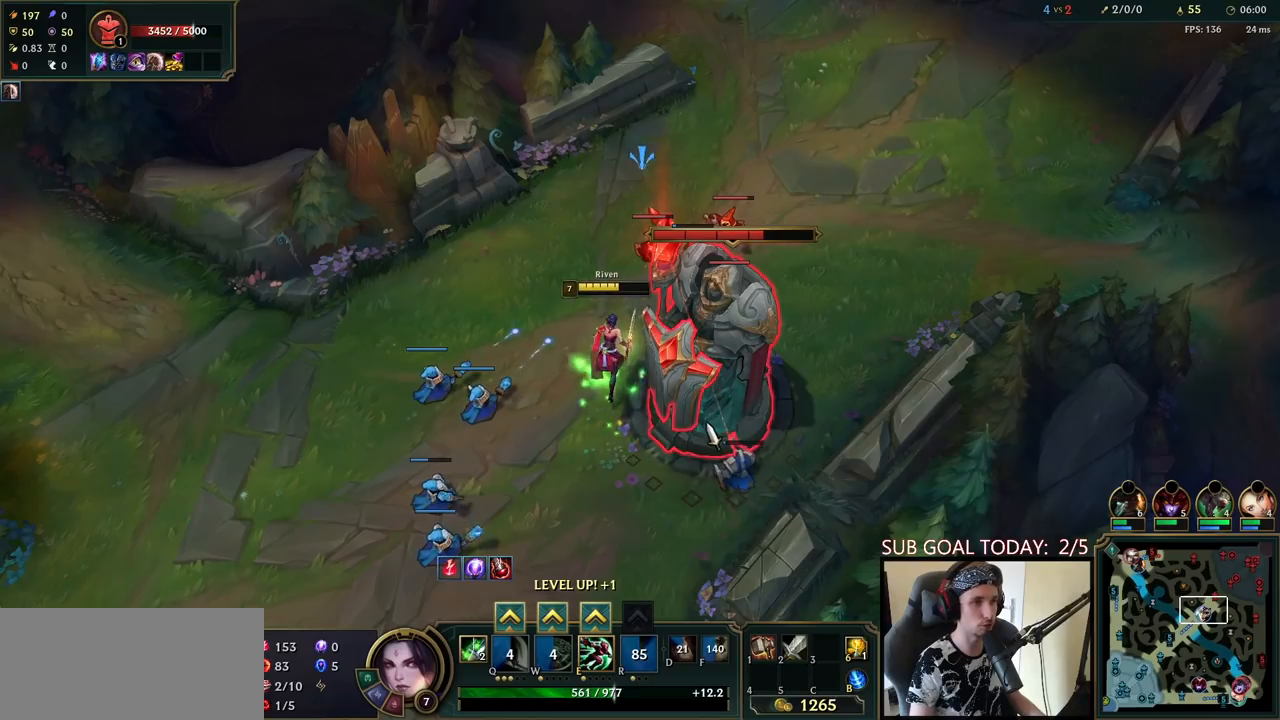
{"keys": [], "mouse": [], "events": [[83, "mouse_left", "down"], [183, "mouse_left", "up"]]}
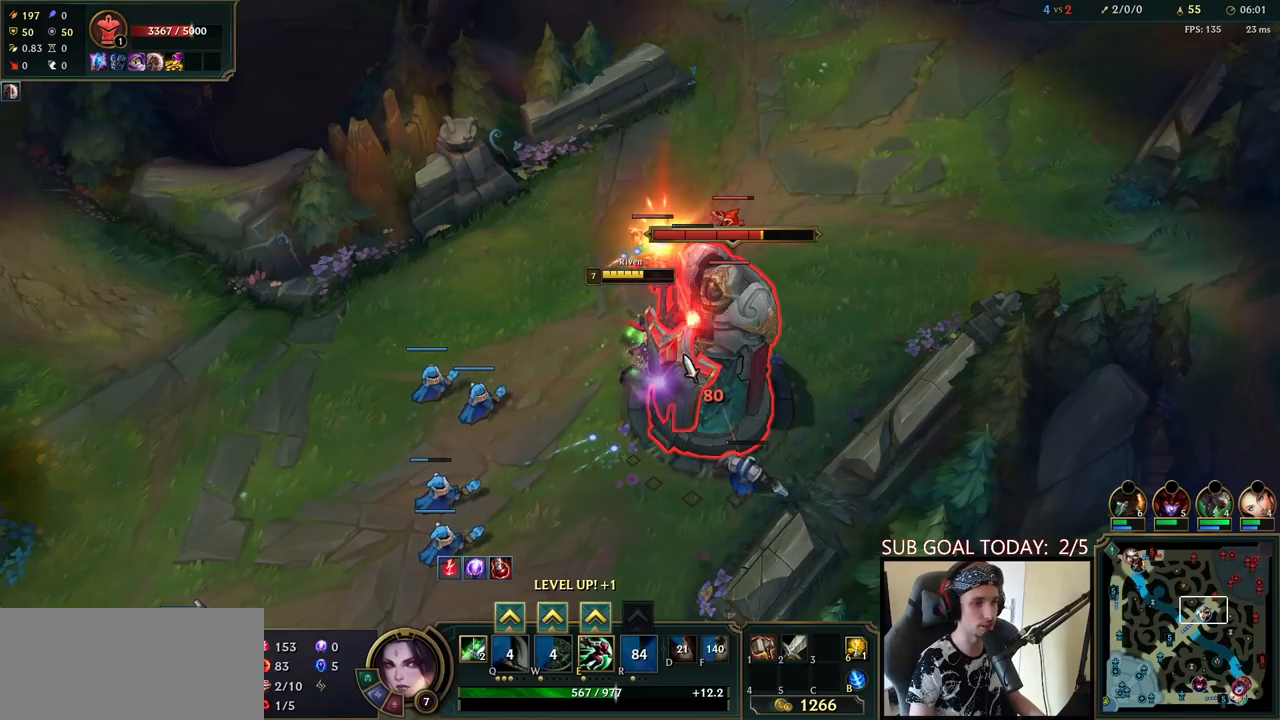
{"keys": ["ctrl", "q"], "mouse": [], "events": [[217, "mouse_right", "down"], [283, "ctrl", "down"], [350, "mouse_right", "up"], [383, "q", "down"]]}
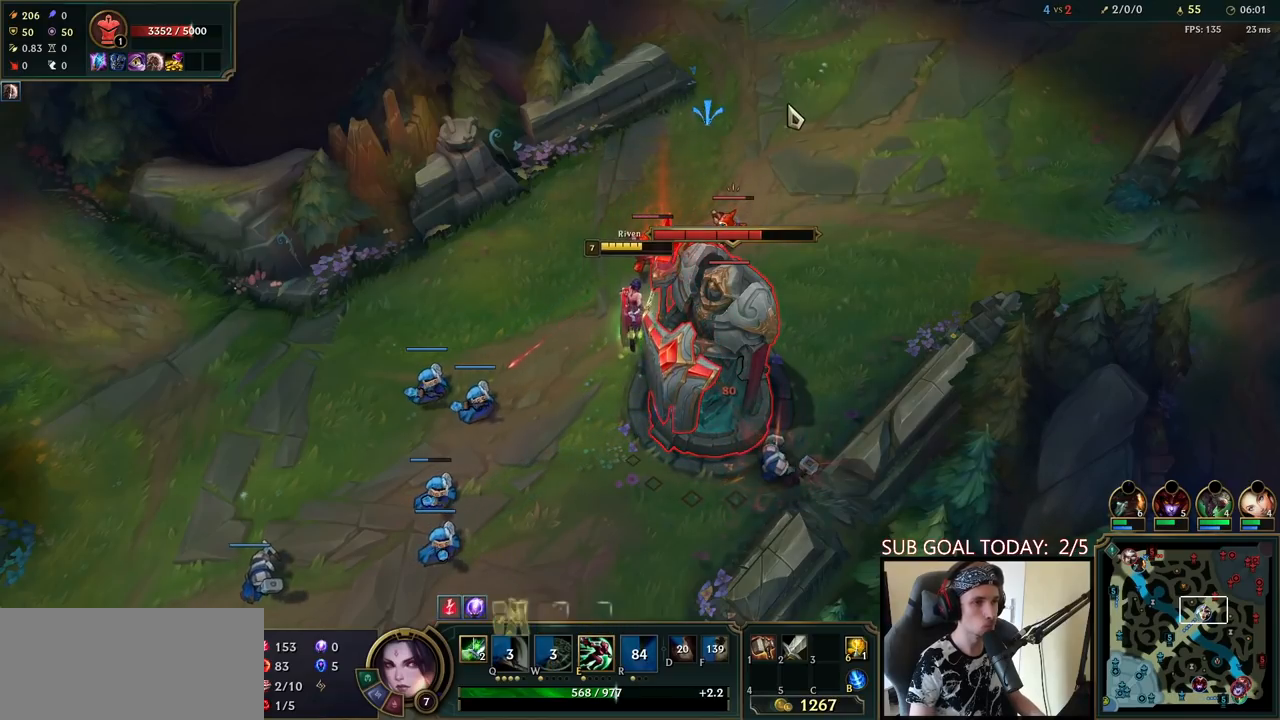
{"keys": [], "mouse": ["left"], "events": [[17, "mouse_right", "down"], [17, "q", "up"], [50, "ctrl", "up"], [150, "mouse_right", "up"], [267, "mouse_left", "down"], [333, "mouse_left", "up"], [400, "mouse_left", "down"]]}
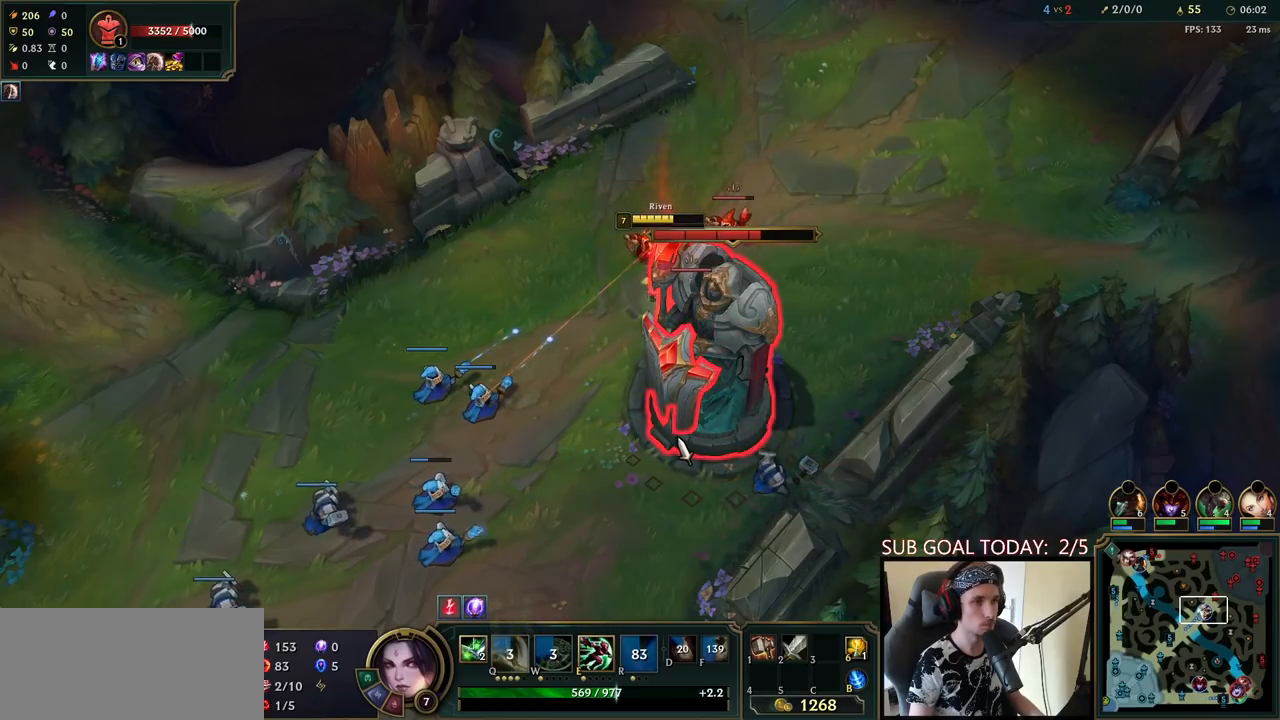
{"keys": [], "mouse": [], "events": [[17, "mouse_left", "up"]]}